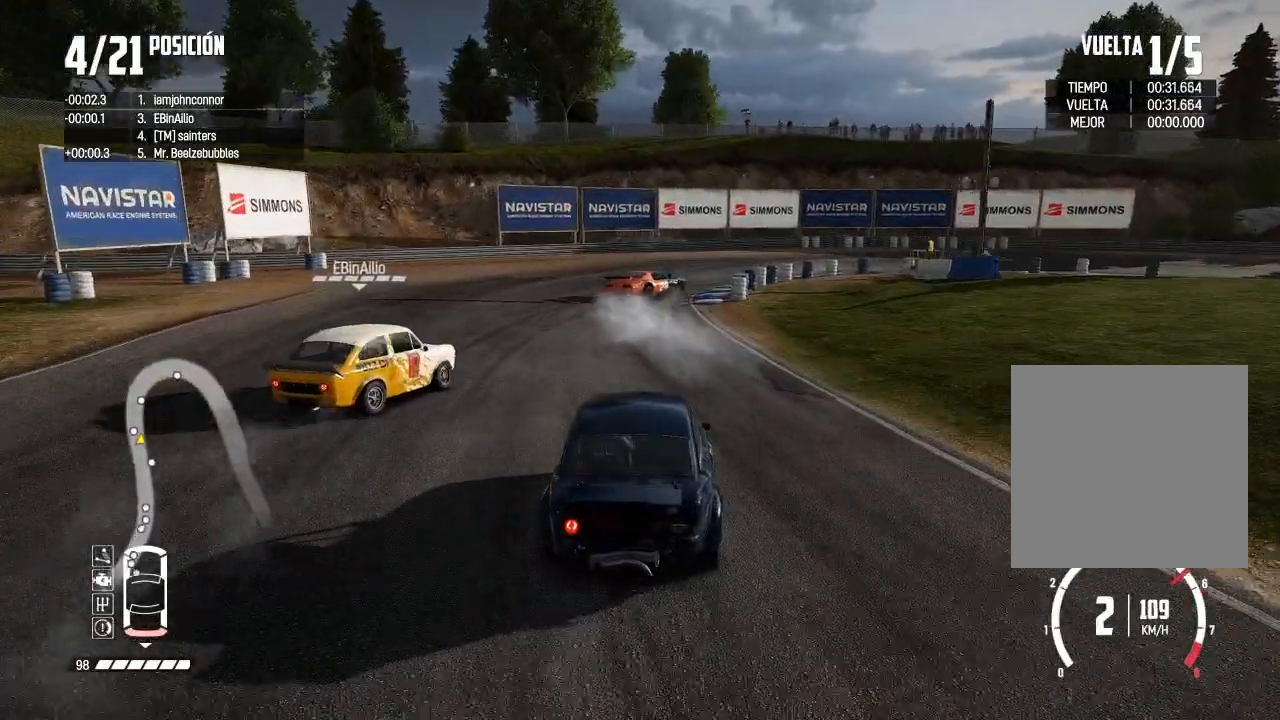
Gameplay with a controller (Xbox layout); each line is a JSON object with the inputs held at the frame after it. "events" lists button and stick changes between this image and that frame as [ms after this image, input, new state], when the widget could be followed in between.
{"buttons": ["L2", "R3"], "left_stick": "right", "right_stick": "center", "events": [[150, "left_stick", "up-left"], [351, "left_stick", "right"], [501, "R3", "down"]]}
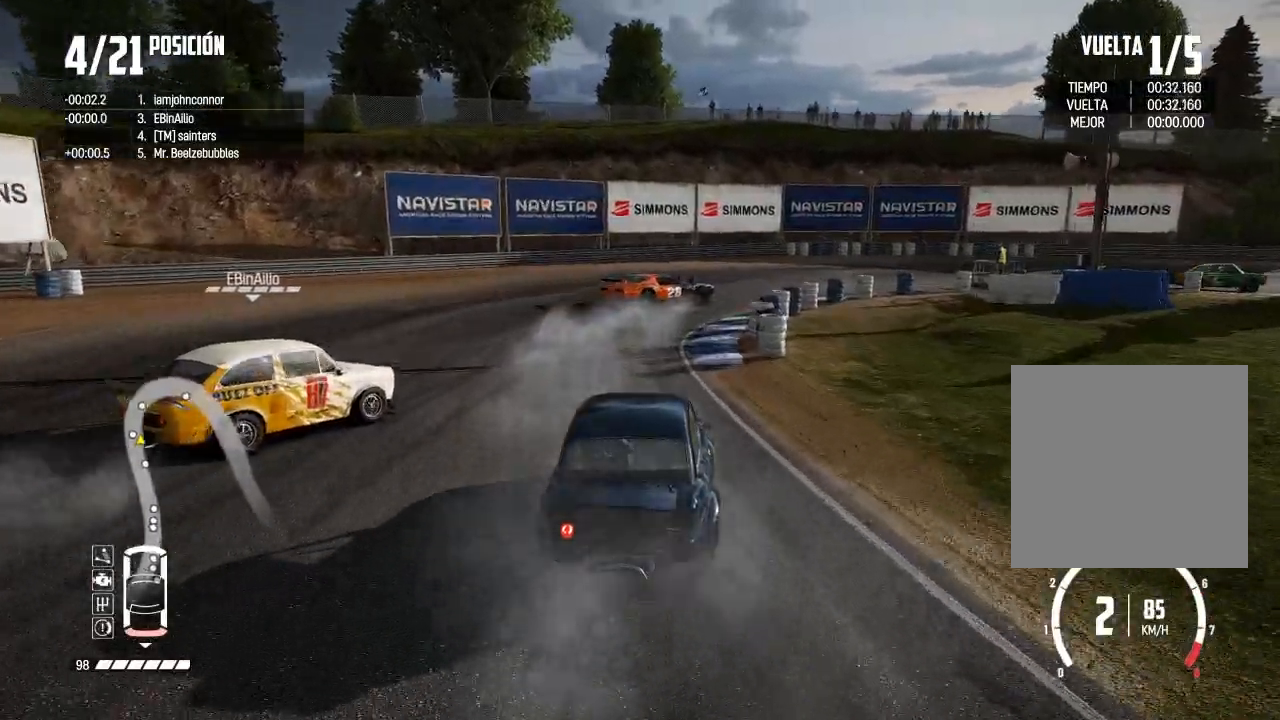
{"buttons": [], "left_stick": "center", "right_stick": "center", "events": [[17, "right_stick", "down"], [150, "R3", "up"], [283, "L2", "up"], [283, "right_stick", "center"], [400, "left_stick", "center"]]}
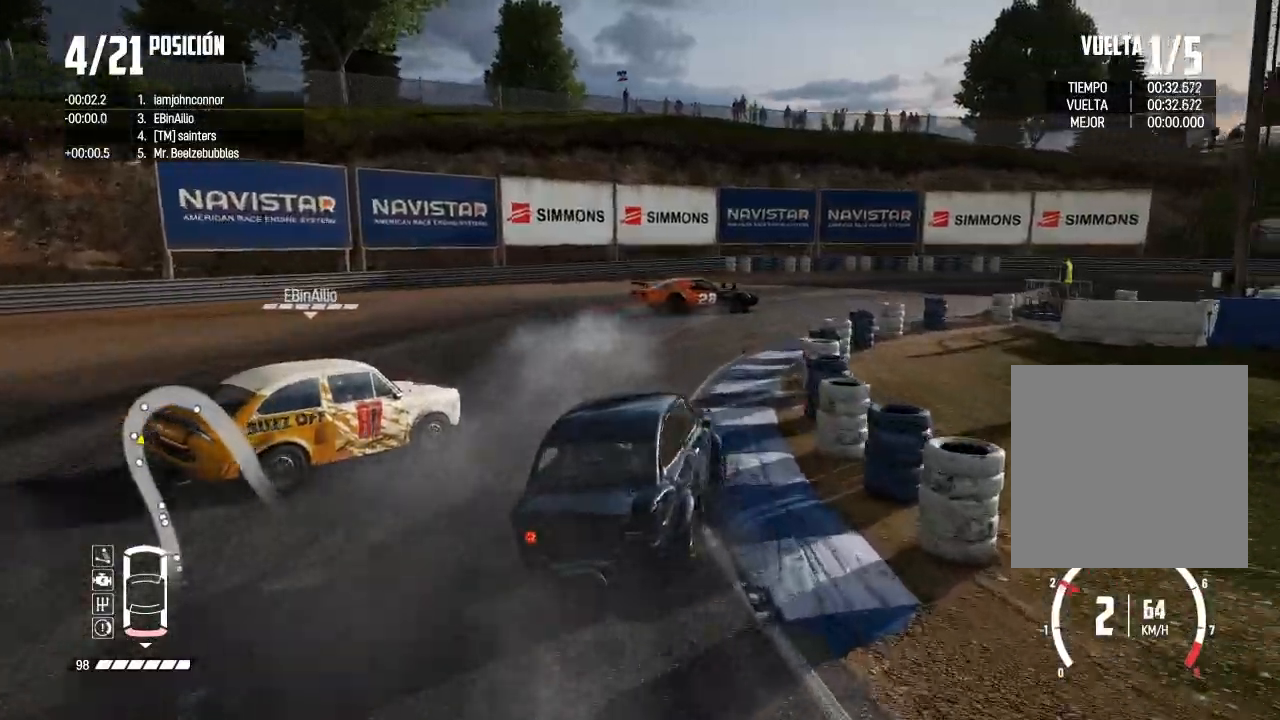
{"buttons": ["R2"], "left_stick": "center", "right_stick": "center", "events": [[34, "left_stick", "right"], [134, "R2", "down"], [217, "left_stick", "center"]]}
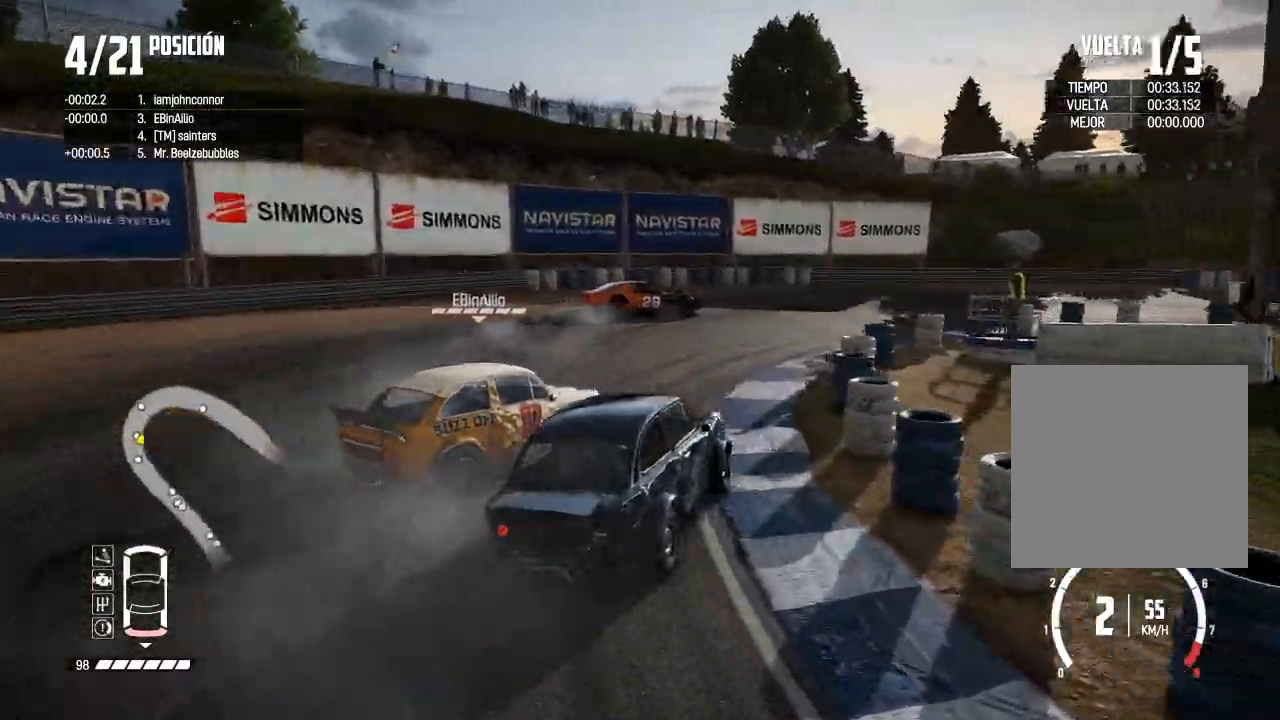
{"buttons": ["R2"], "left_stick": "center", "right_stick": "center", "events": [[83, "left_stick", "right"], [300, "left_stick", "center"], [367, "left_stick", "right"], [500, "left_stick", "center"]]}
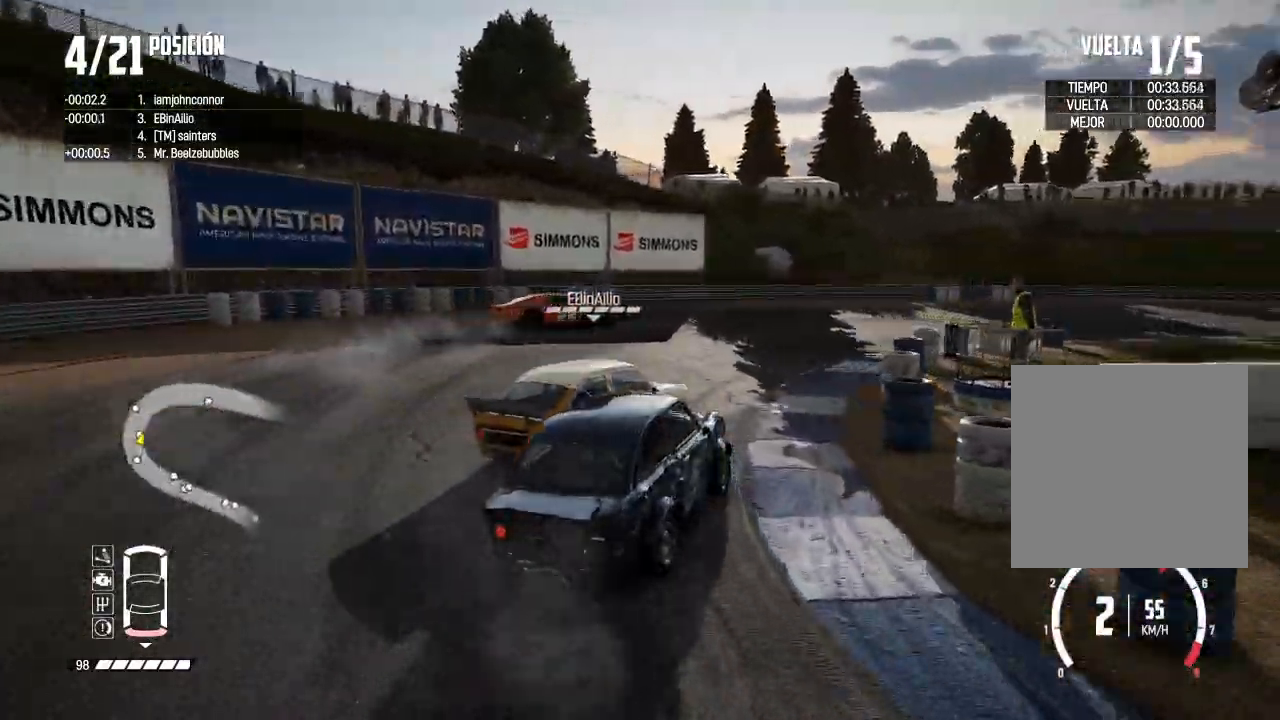
{"buttons": ["R2"], "left_stick": "center", "right_stick": "center", "events": [[301, "left_stick", "left"], [434, "left_stick", "center"]]}
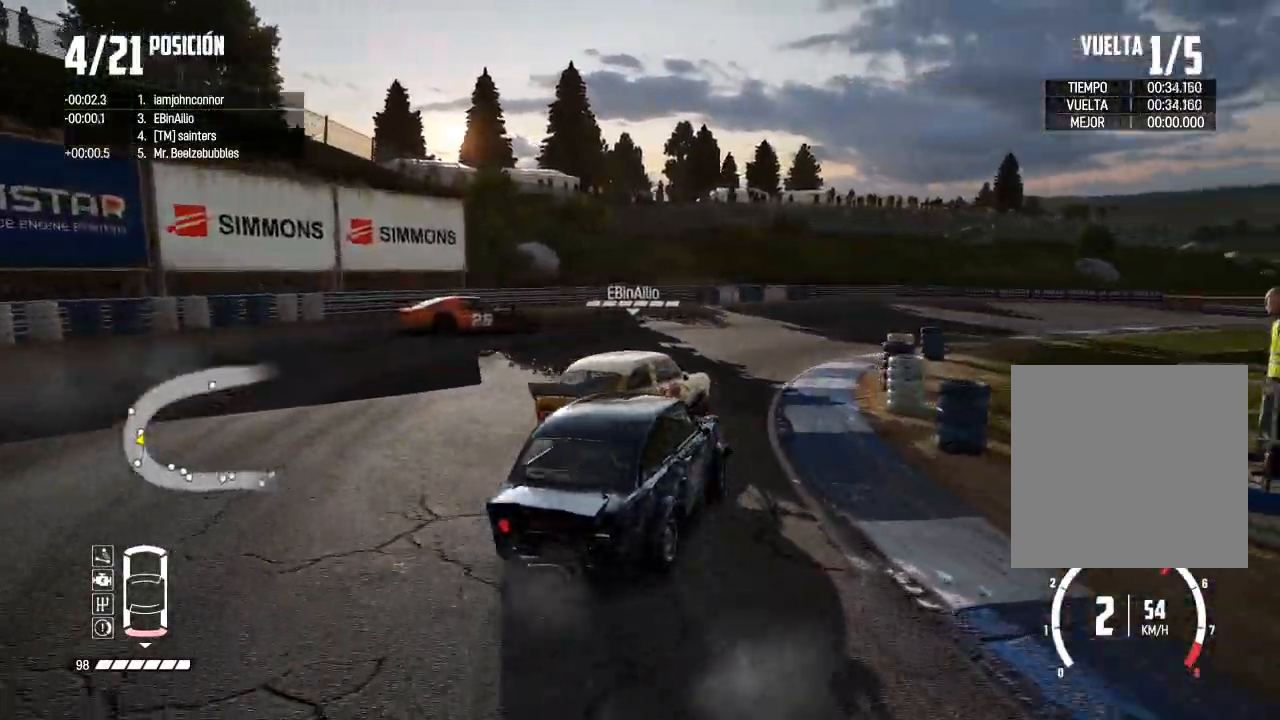
{"buttons": ["R2"], "left_stick": "center", "right_stick": "center", "events": [[34, "left_stick", "left"], [167, "left_stick", "center"], [284, "left_stick", "left"], [467, "left_stick", "center"]]}
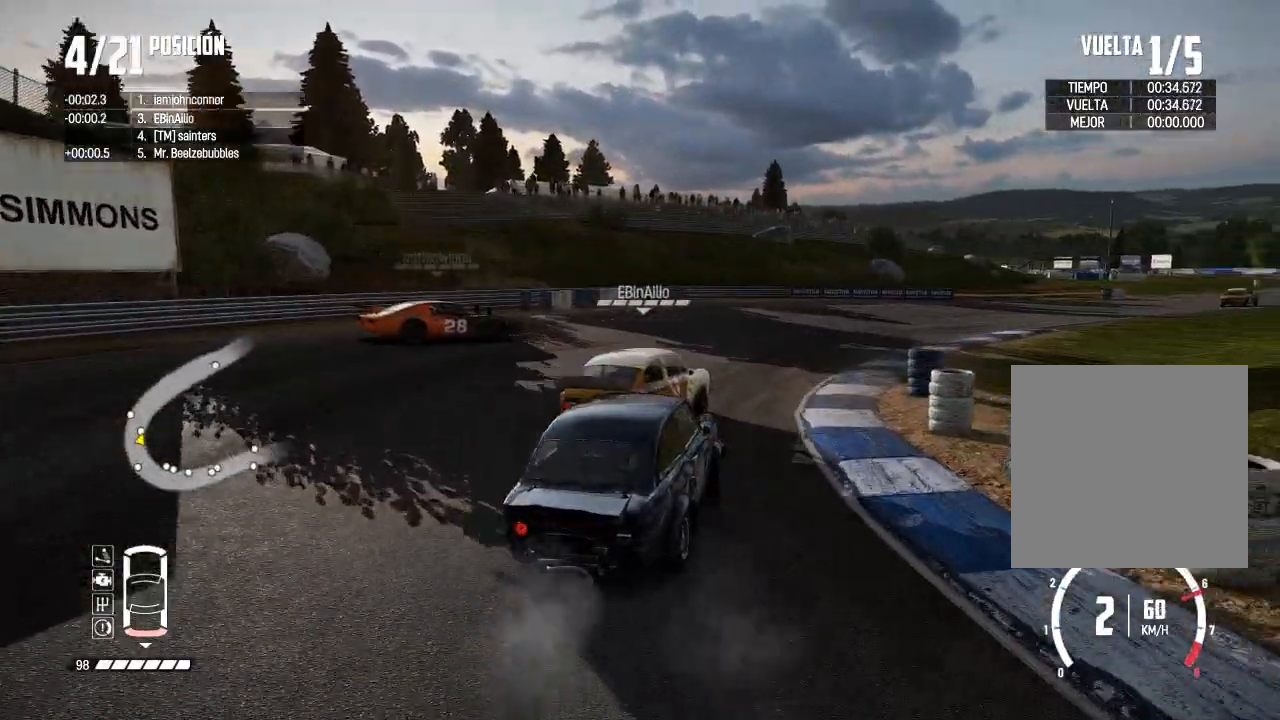
{"buttons": ["R2"], "left_stick": "left", "right_stick": "center", "events": [[183, "left_stick", "left"], [367, "left_stick", "center"], [483, "left_stick", "left"]]}
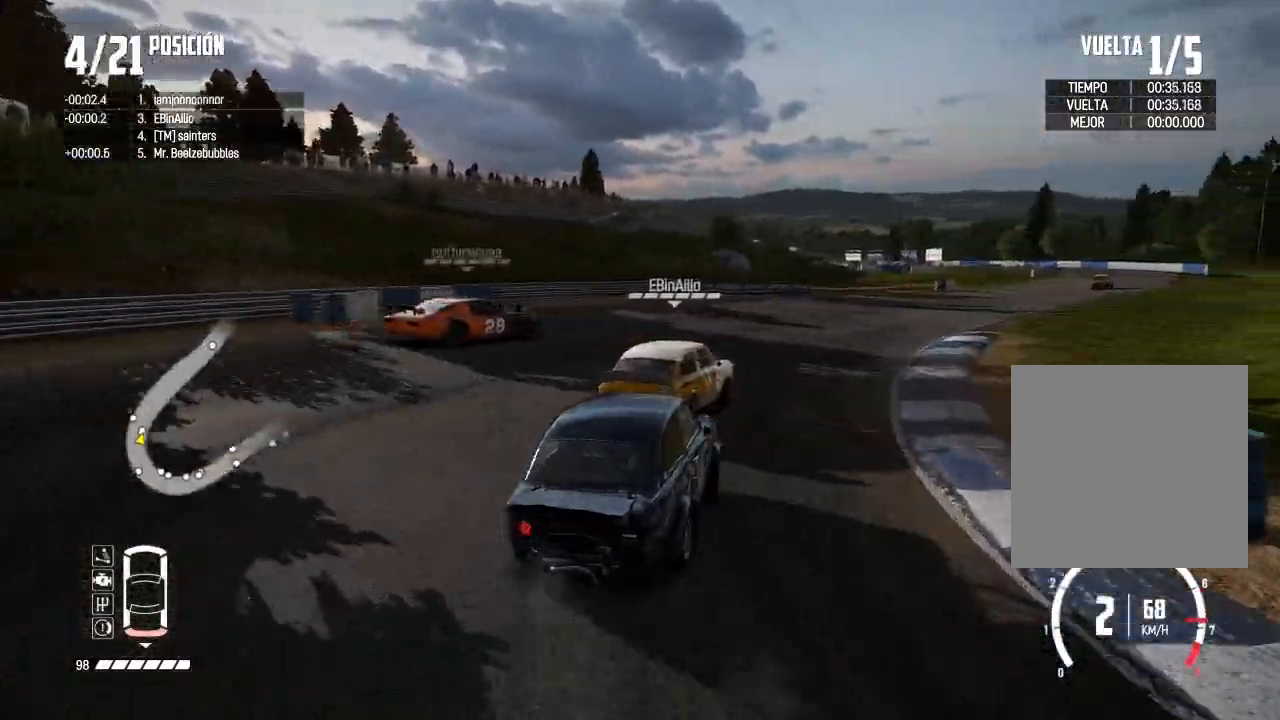
{"buttons": ["R2"], "left_stick": "center", "right_stick": "center", "events": [[167, "left_stick", "center"], [250, "left_stick", "left"], [367, "left_stick", "center"]]}
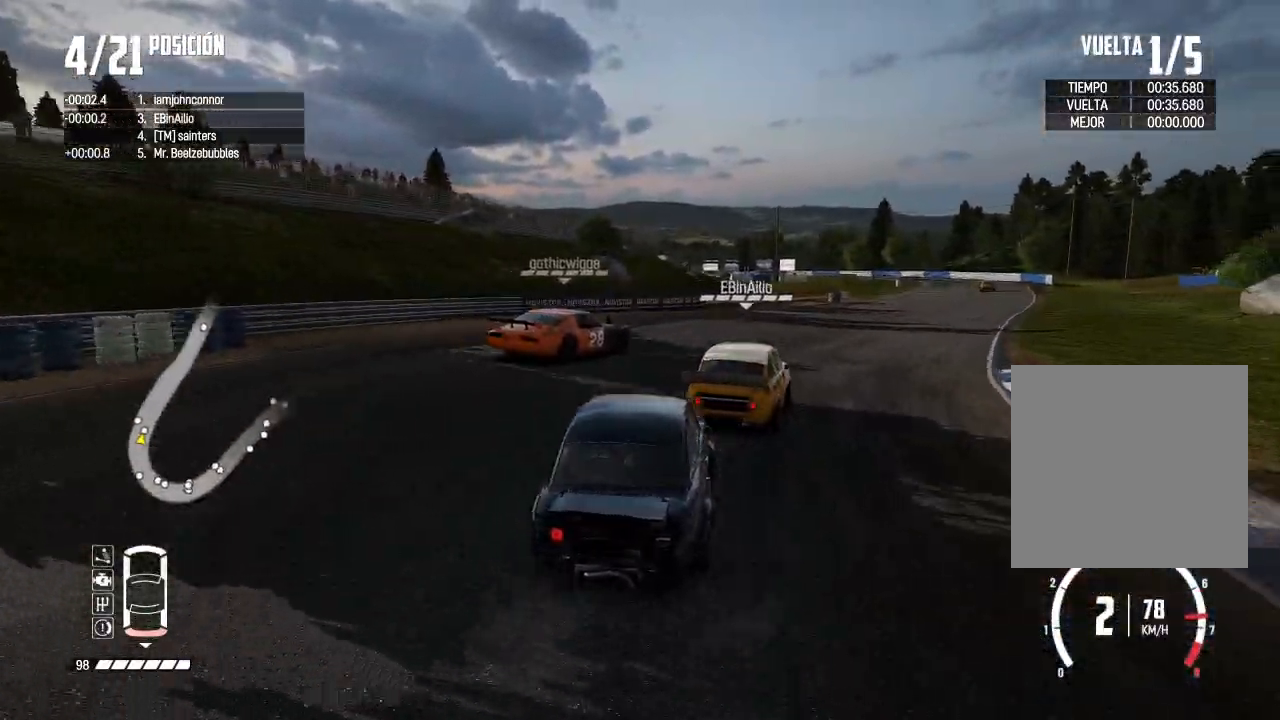
{"buttons": ["R2"], "left_stick": "right", "right_stick": "center", "events": [[217, "left_stick", "right"]]}
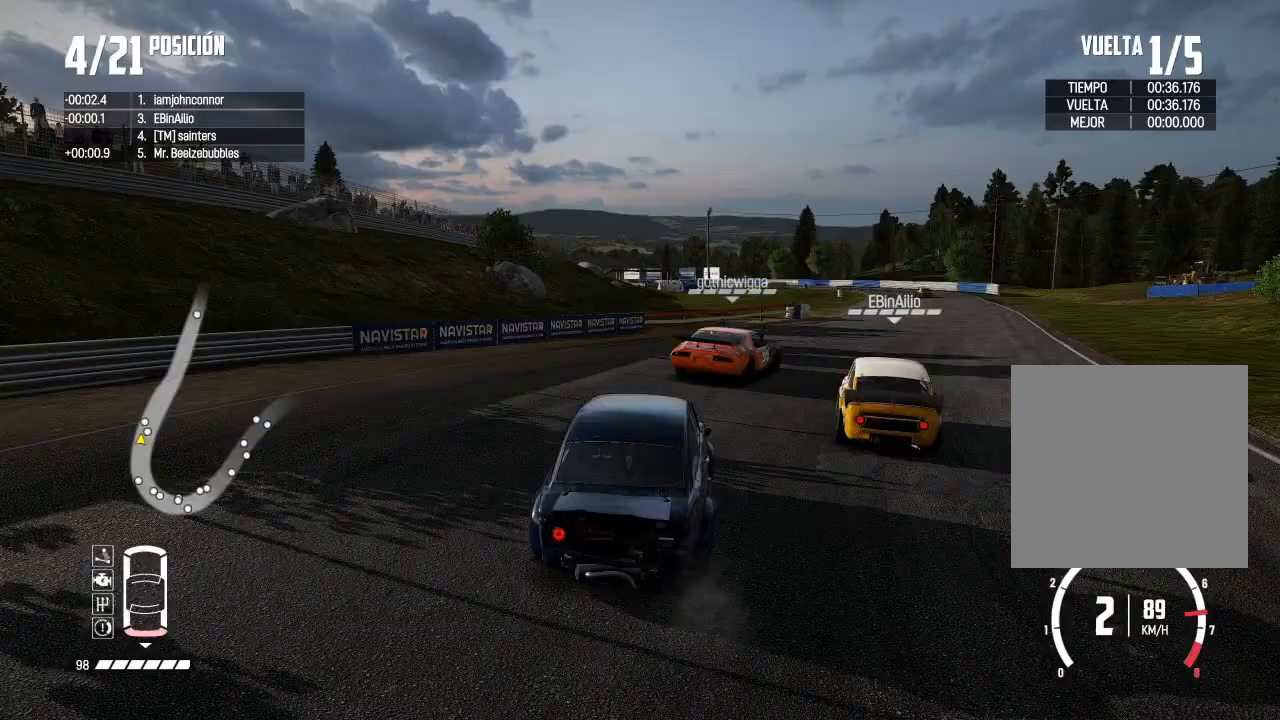
{"buttons": ["R2"], "left_stick": "center", "right_stick": "center", "events": [[67, "left_stick", "center"]]}
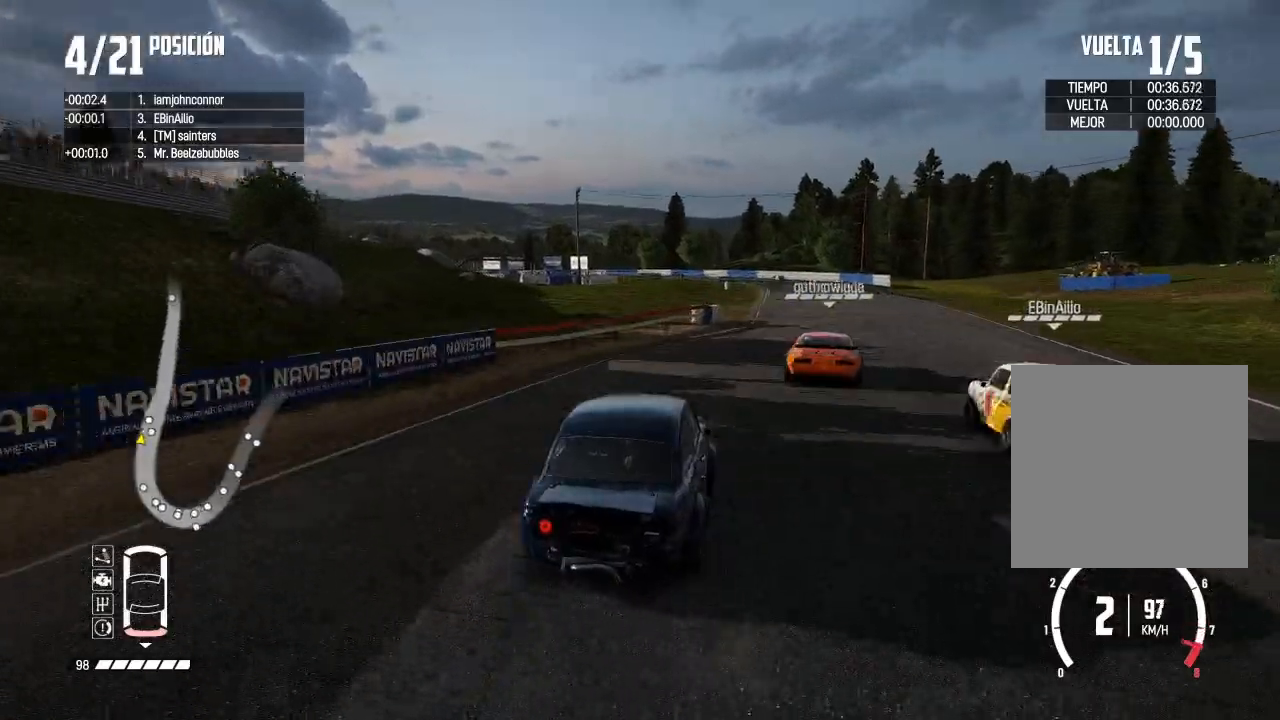
{"buttons": ["R2"], "left_stick": "left", "right_stick": "center", "events": [[50, "left_stick", "right"], [66, "right_stick", "up"], [83, "R1", "down"], [133, "R1", "up"], [183, "left_stick", "center"], [200, "right_stick", "center"], [283, "L2", "down"], [333, "L2", "up"], [400, "left_stick", "left"]]}
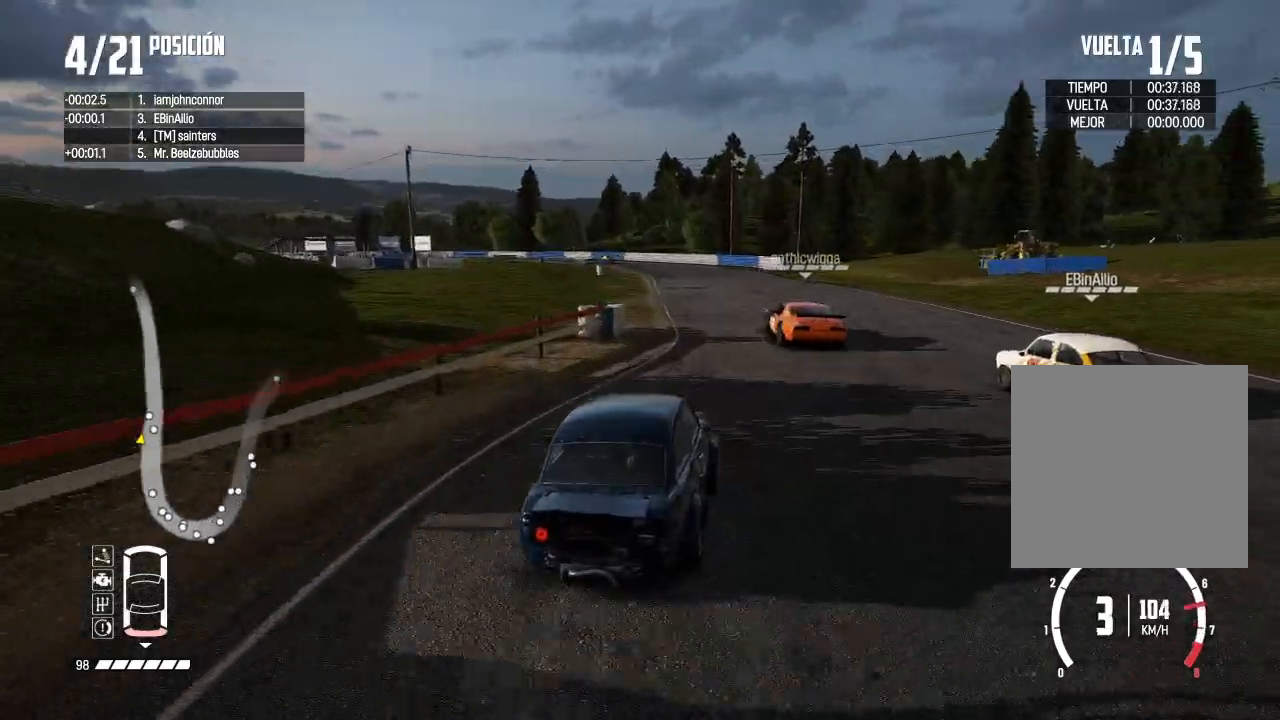
{"buttons": ["R2"], "left_stick": "center", "right_stick": "center", "events": [[100, "left_stick", "right"], [184, "left_stick", "center"], [234, "left_stick", "left"], [384, "left_stick", "center"]]}
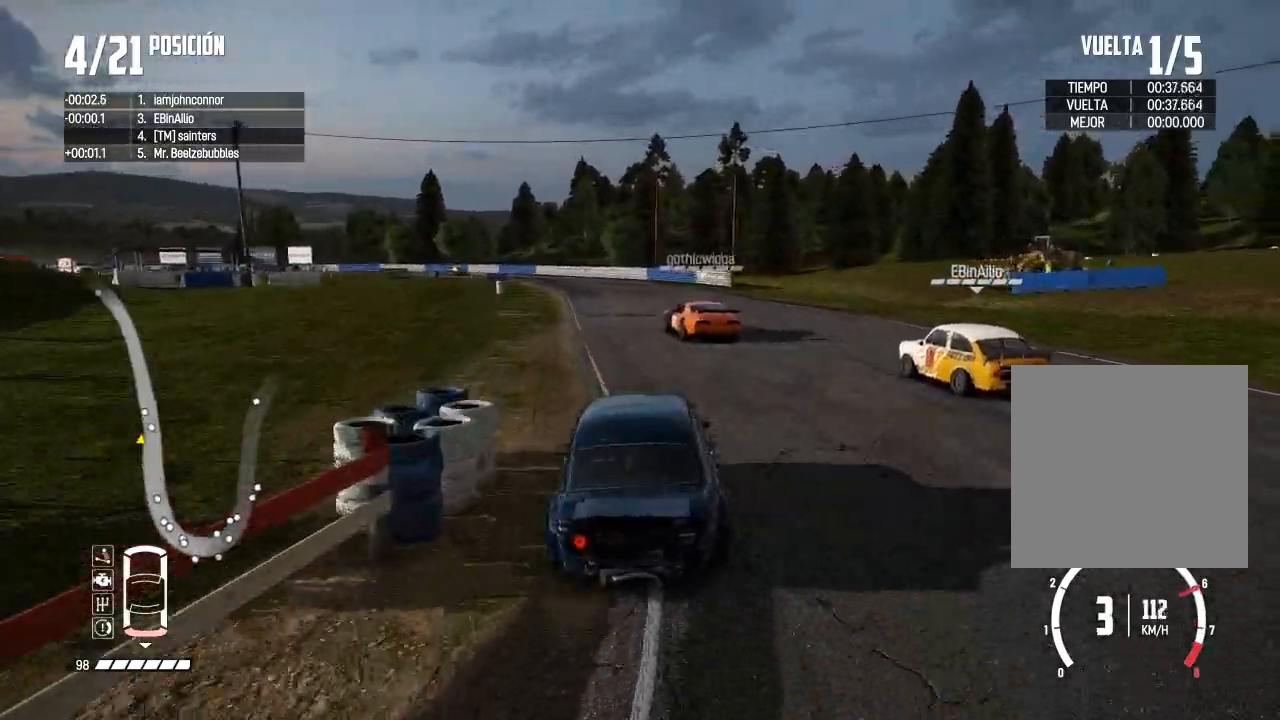
{"buttons": ["R2"], "left_stick": "left", "right_stick": "center", "events": [[66, "left_stick", "left"], [200, "left_stick", "center"], [350, "left_stick", "left"]]}
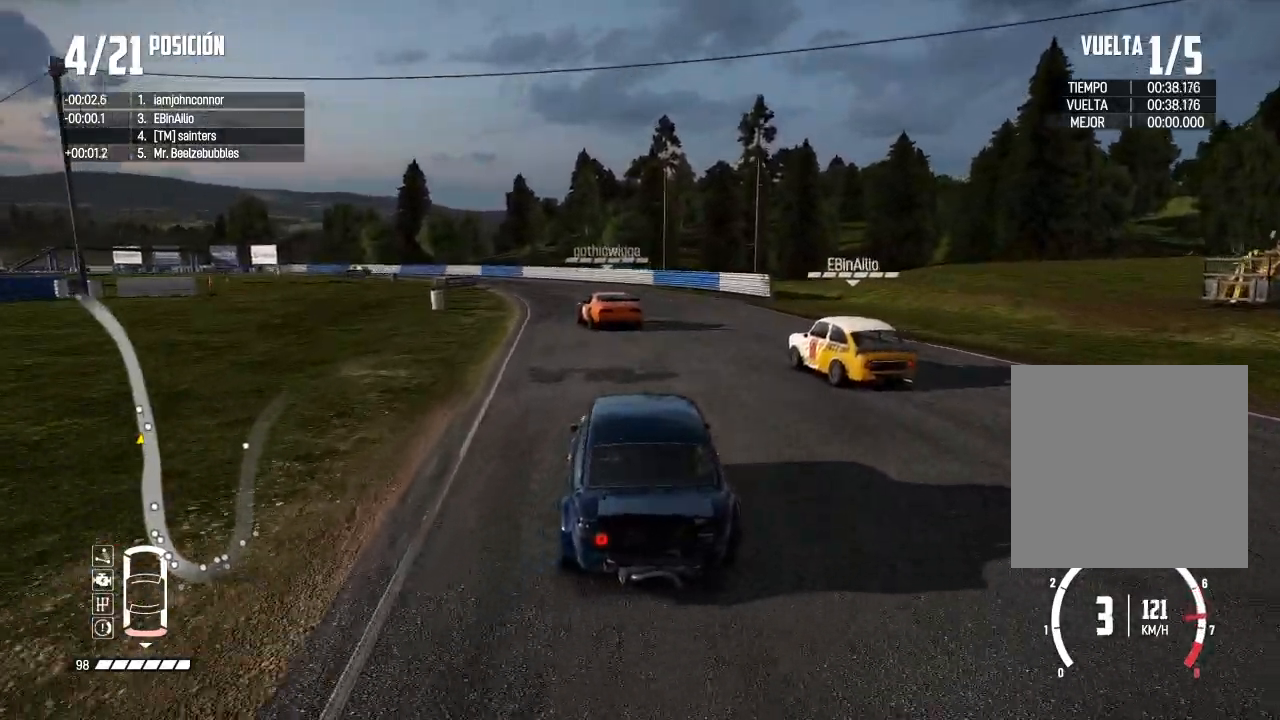
{"buttons": ["R2"], "left_stick": "center", "right_stick": "center", "events": [[267, "left_stick", "center"]]}
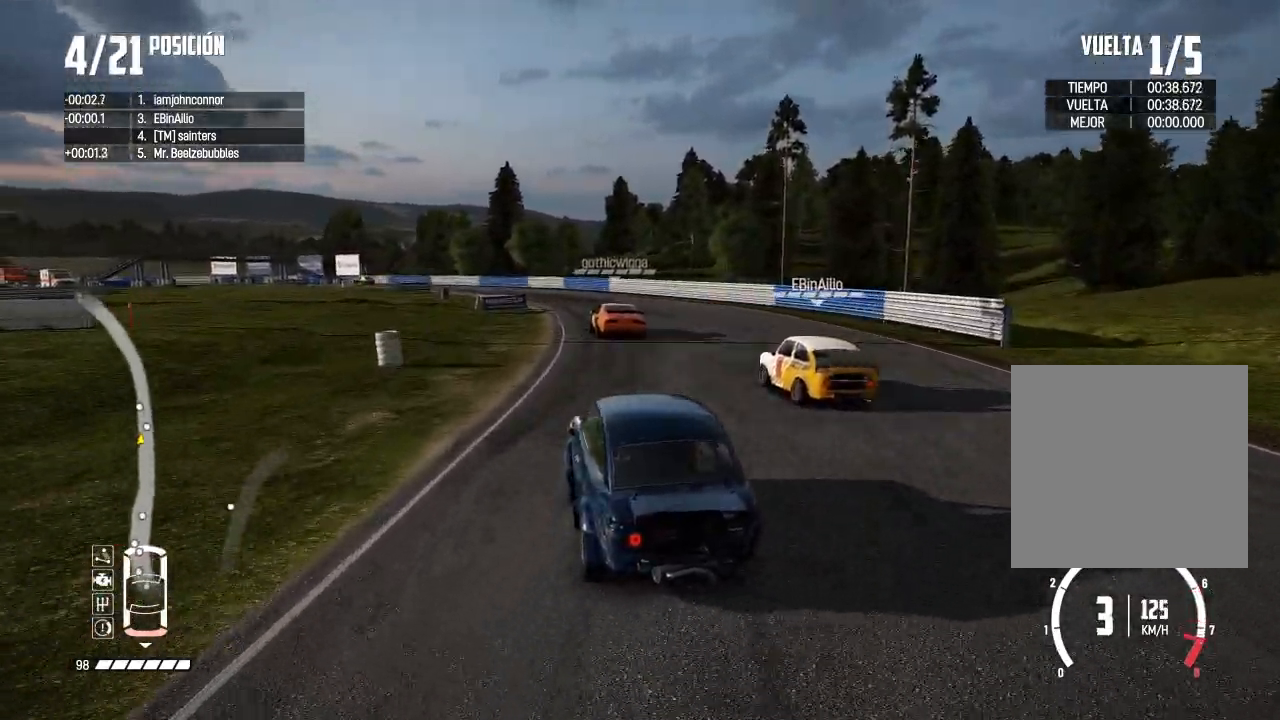
{"buttons": ["R2"], "left_stick": "left", "right_stick": "center", "events": [[217, "R1", "down"], [217, "right_stick", "up"], [267, "R1", "up"], [300, "right_stick", "center"], [400, "left_stick", "left"]]}
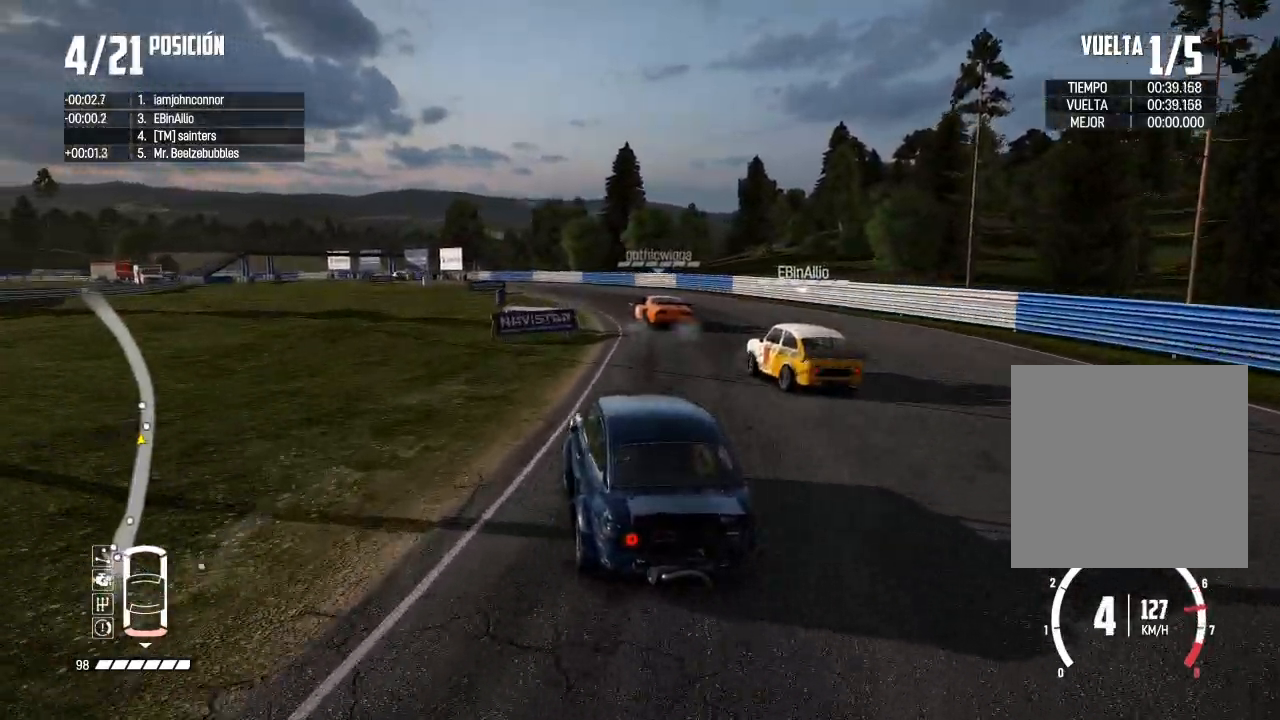
{"buttons": ["R2"], "left_stick": "right", "right_stick": "center", "events": [[117, "left_stick", "center"], [367, "left_stick", "right"]]}
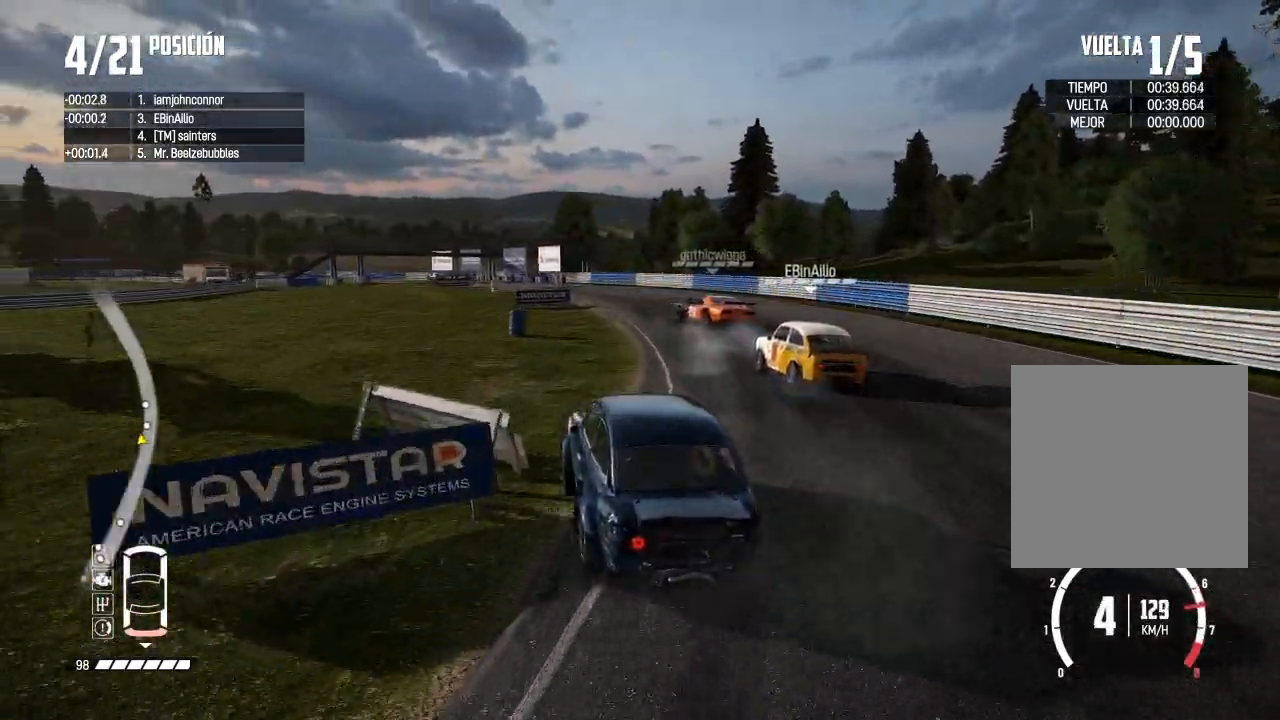
{"buttons": ["R2"], "left_stick": "left", "right_stick": "center", "events": [[16, "left_stick", "center"], [300, "left_stick", "left"]]}
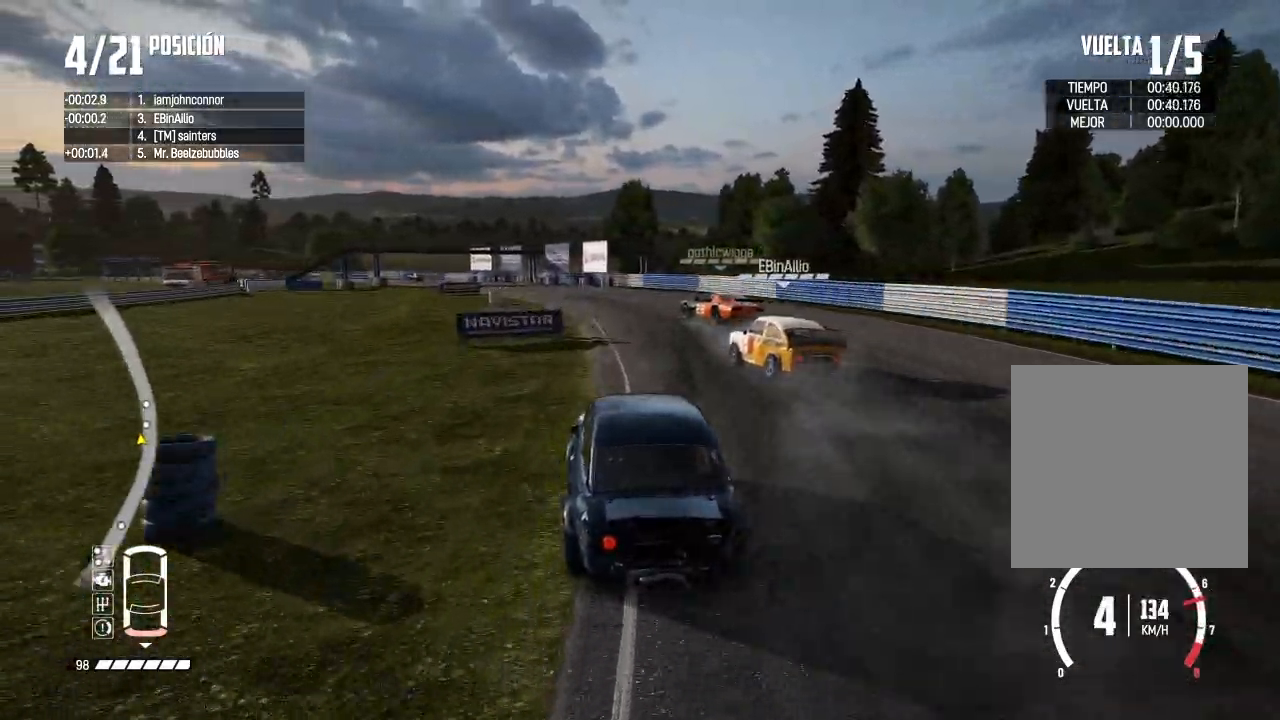
{"buttons": ["R2"], "left_stick": "left", "right_stick": "center", "events": [[117, "left_stick", "center"], [267, "left_stick", "left"]]}
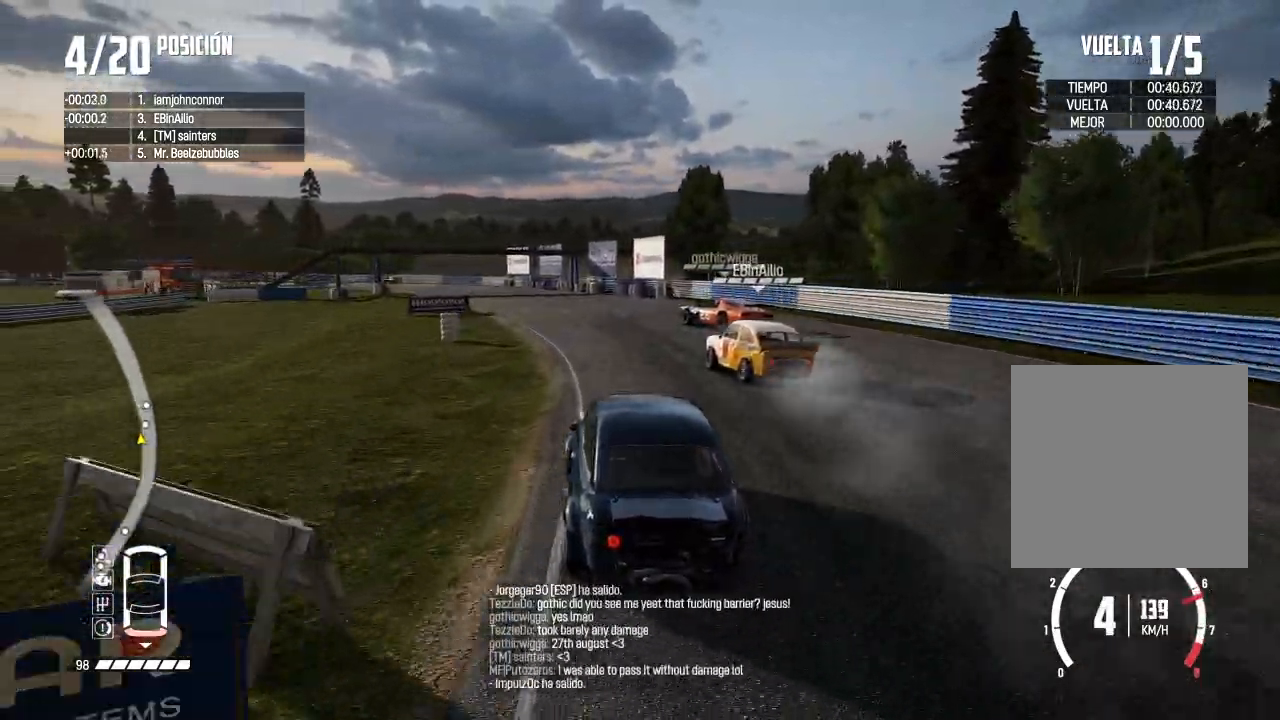
{"buttons": ["R2"], "left_stick": "left", "right_stick": "center", "events": [[33, "left_stick", "center"], [166, "left_stick", "right"], [300, "left_stick", "left"]]}
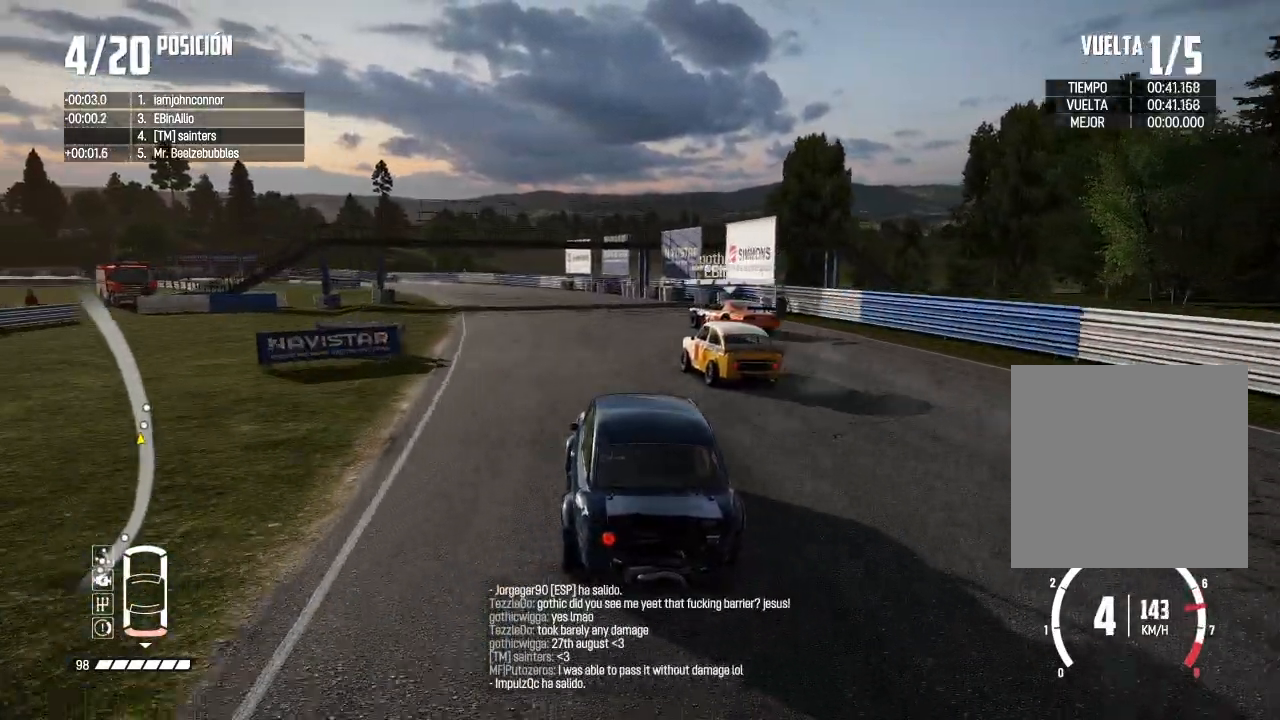
{"buttons": ["R2"], "left_stick": "left", "right_stick": "center", "events": [[50, "left_stick", "center"], [134, "left_stick", "left"], [284, "left_stick", "center"], [350, "left_stick", "left"]]}
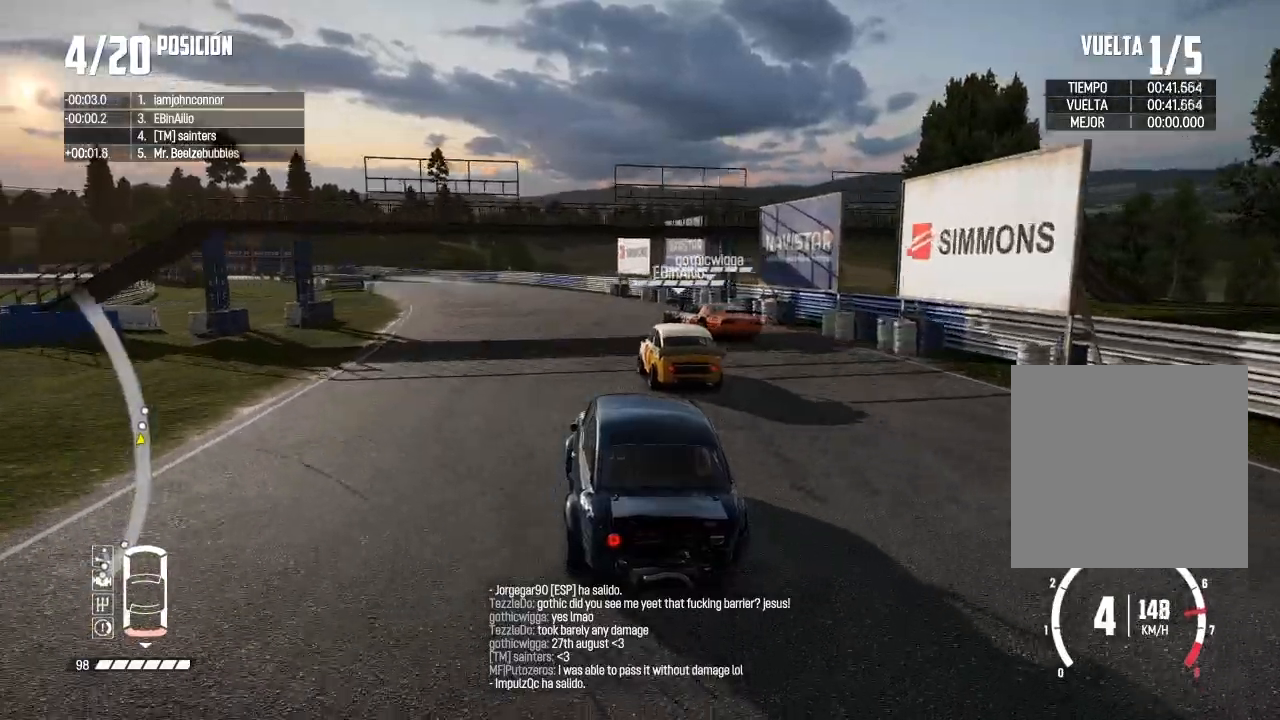
{"buttons": ["R2"], "left_stick": "left", "right_stick": "center", "events": [[116, "left_stick", "center"], [250, "left_stick", "left"]]}
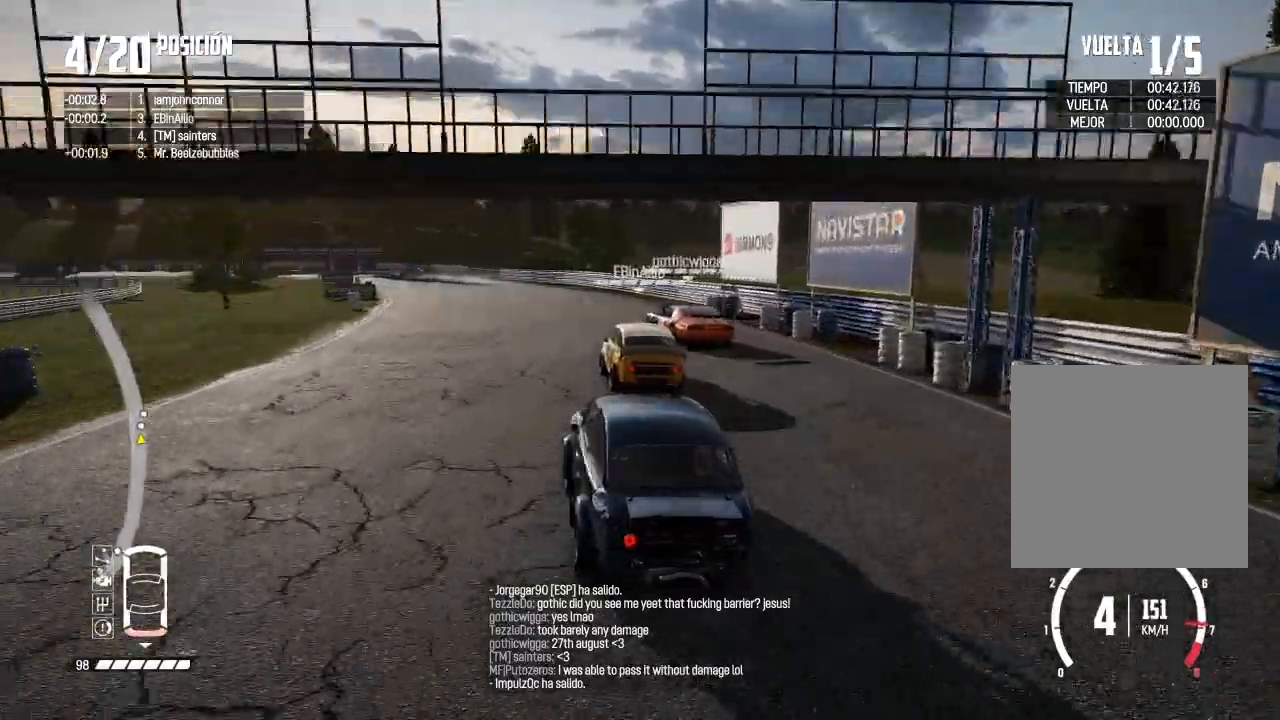
{"buttons": ["R2"], "left_stick": "left", "right_stick": "center", "events": [[17, "left_stick", "center"], [134, "left_stick", "left"], [284, "left_stick", "center"], [384, "left_stick", "left"]]}
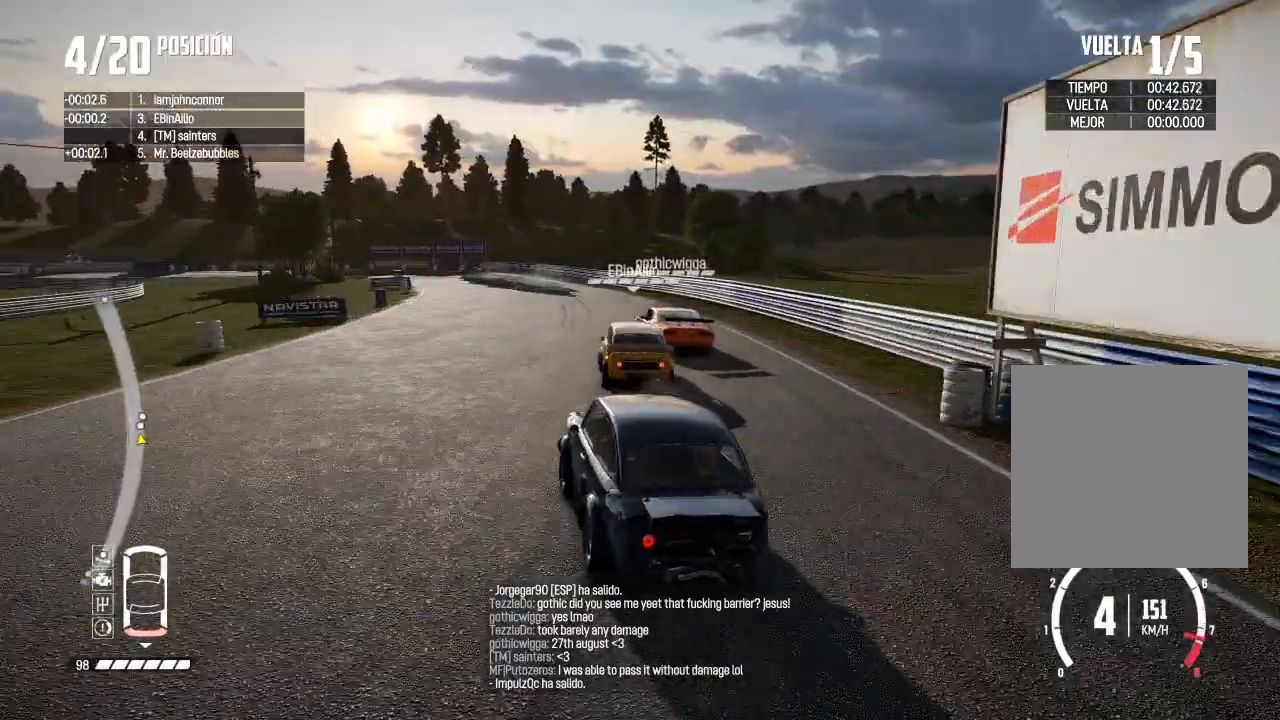
{"buttons": ["R2"], "left_stick": "center", "right_stick": "center", "events": [[217, "left_stick", "center"], [333, "left_stick", "left"], [500, "left_stick", "center"]]}
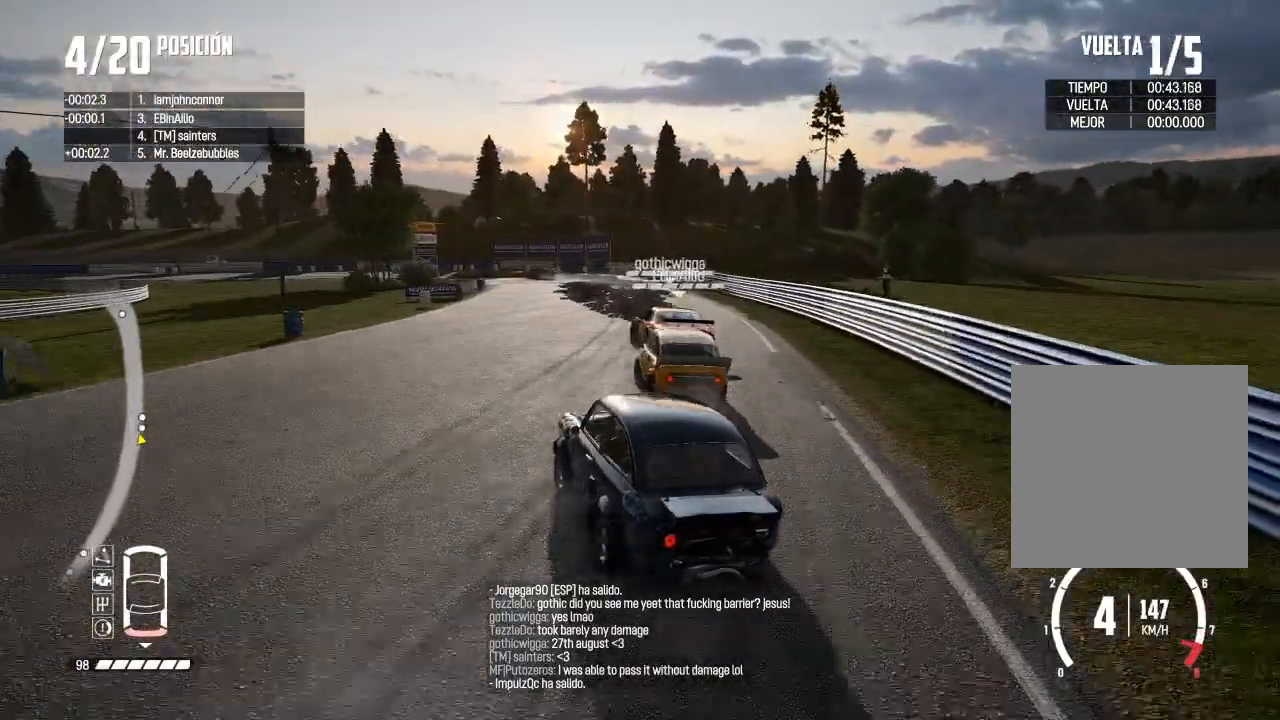
{"buttons": [], "left_stick": "down-left", "right_stick": "up", "events": [[100, "left_stick", "left"], [234, "R1", "down"], [267, "left_stick", "down-left"], [300, "R2", "up"], [334, "R1", "up"], [401, "right_stick", "up"], [434, "X", "down"], [501, "X", "up"]]}
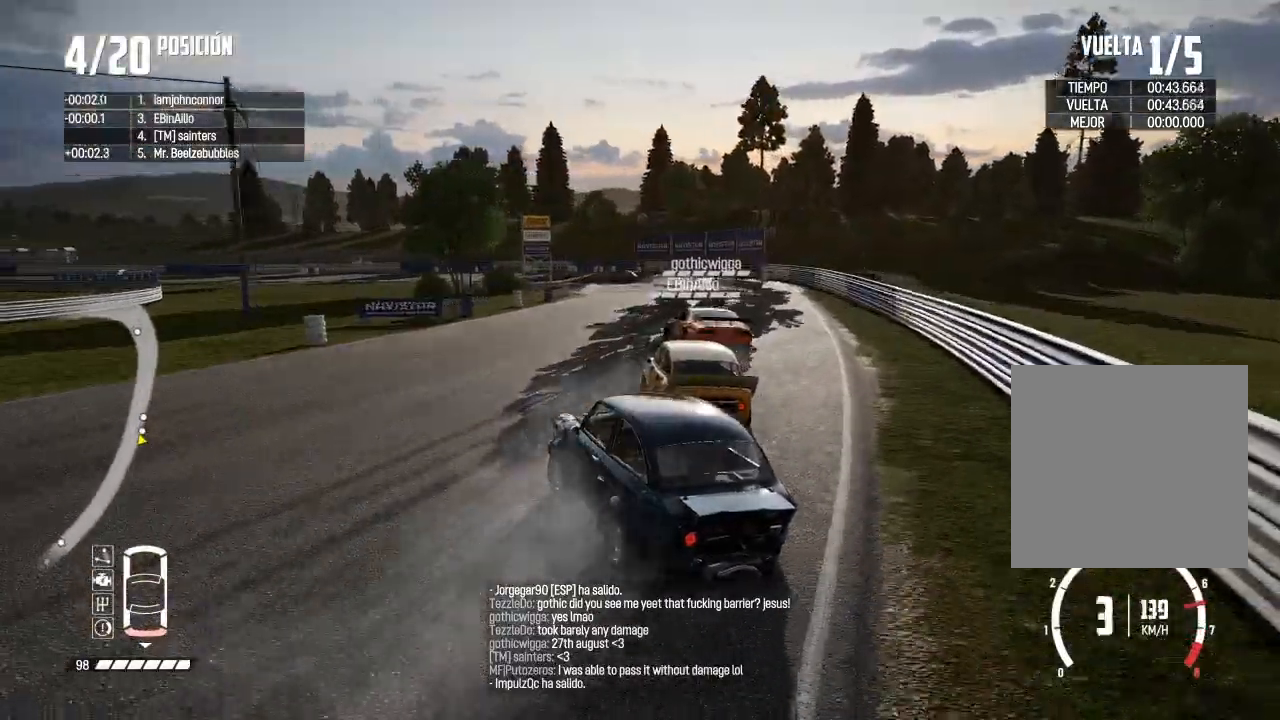
{"buttons": ["X", "R2"], "left_stick": "right", "right_stick": "center", "events": [[33, "X", "down"], [66, "right_stick", "center"], [166, "left_stick", "center"], [483, "R2", "down"], [500, "left_stick", "right"]]}
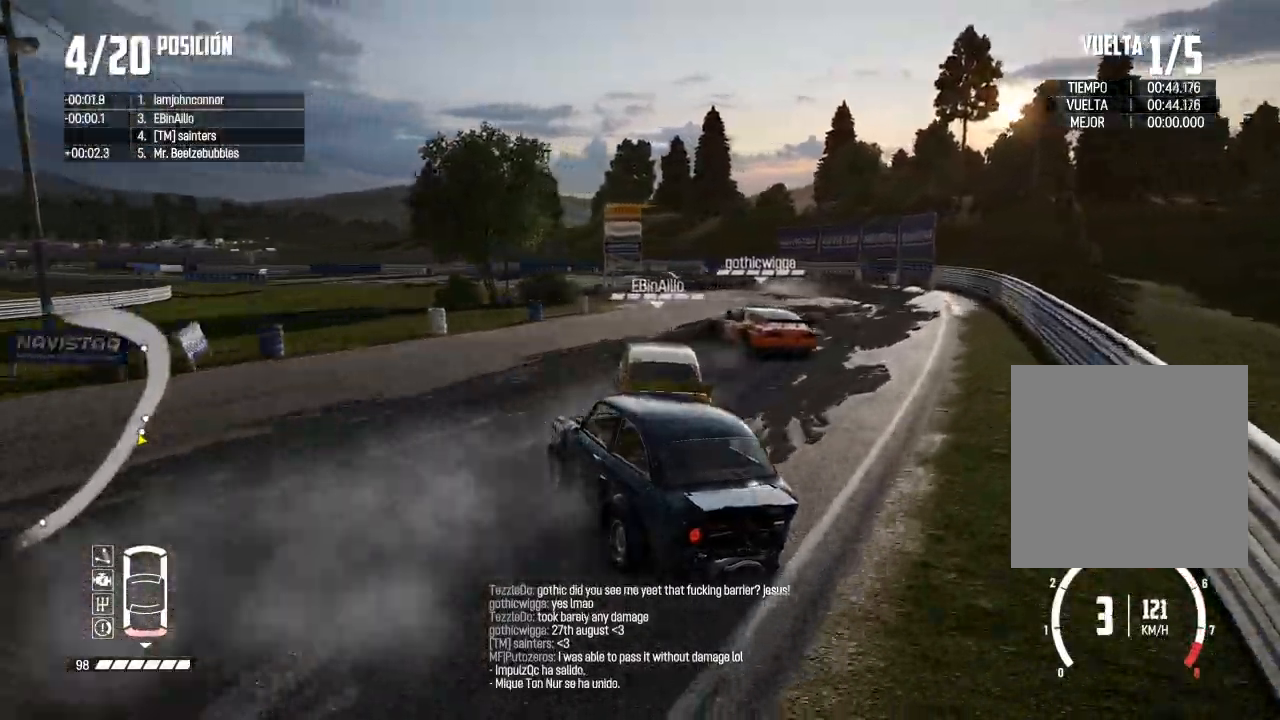
{"buttons": ["R2"], "left_stick": "center", "right_stick": "center", "events": [[134, "left_stick", "center"], [334, "X", "up"]]}
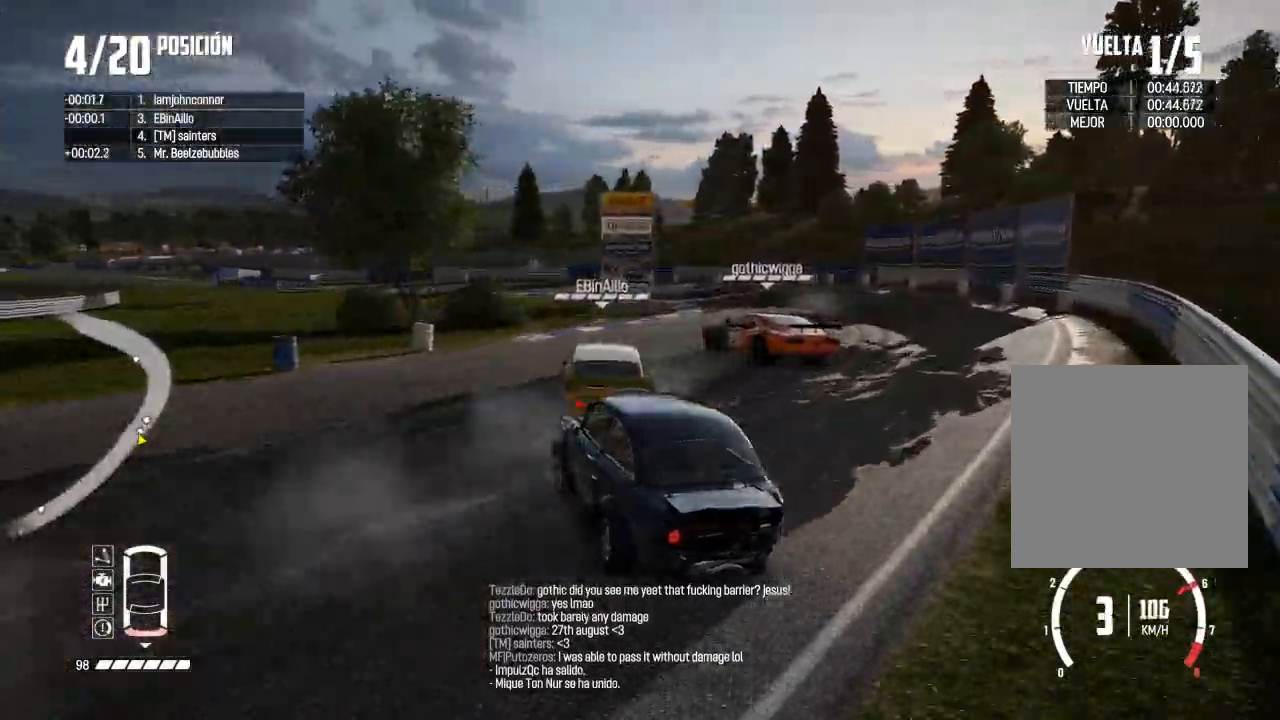
{"buttons": ["R2"], "left_stick": "right", "right_stick": "center", "events": [[100, "L2", "down"], [100, "X", "down"], [183, "left_stick", "right"], [317, "L2", "up"], [333, "left_stick", "center"], [383, "X", "up"], [467, "left_stick", "right"]]}
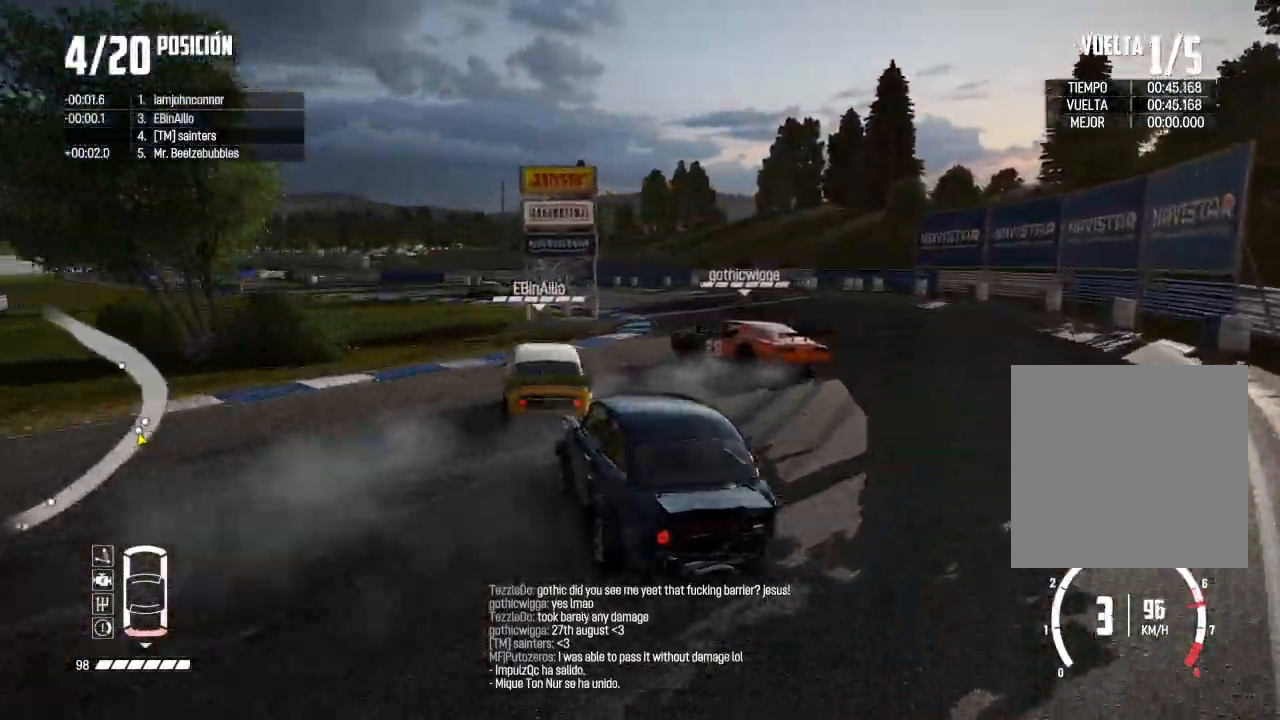
{"buttons": ["R2"], "left_stick": "right", "right_stick": "center", "events": [[100, "left_stick", "center"], [234, "left_stick", "right"], [384, "left_stick", "center"], [501, "left_stick", "right"]]}
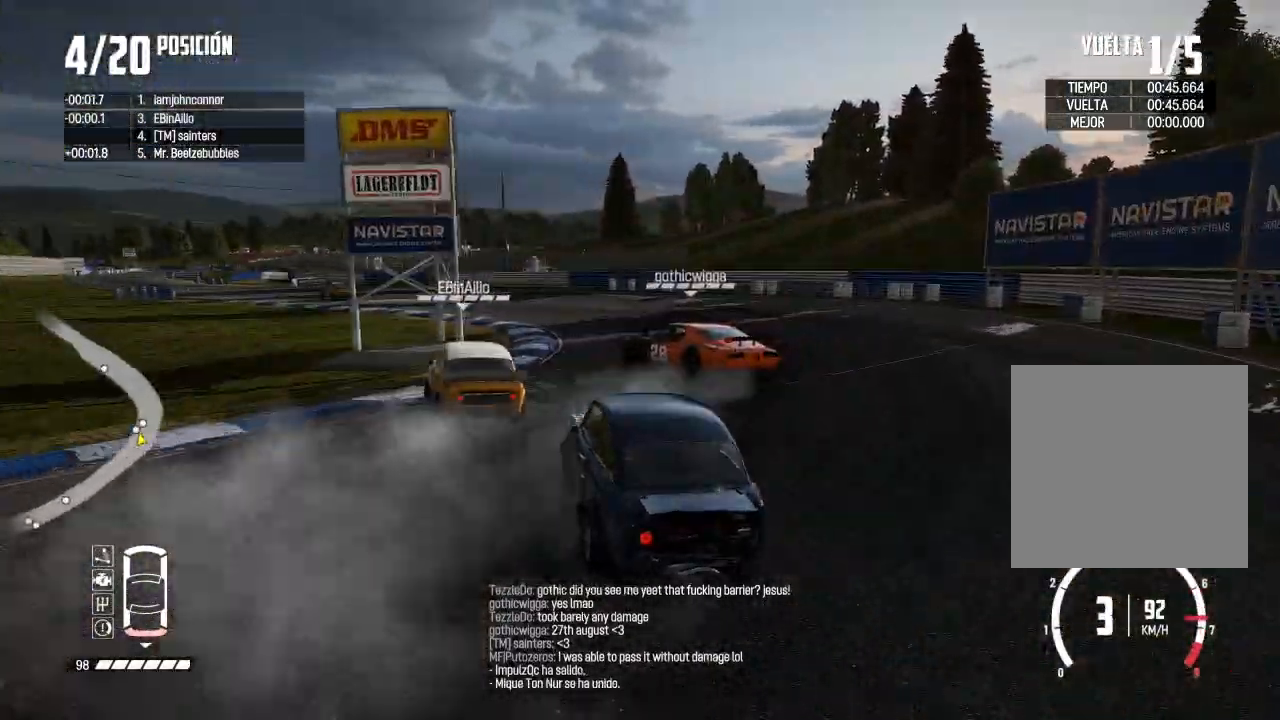
{"buttons": ["R2"], "left_stick": "center", "right_stick": "center", "events": [[116, "left_stick", "center"], [367, "R2", "up"], [500, "R2", "down"]]}
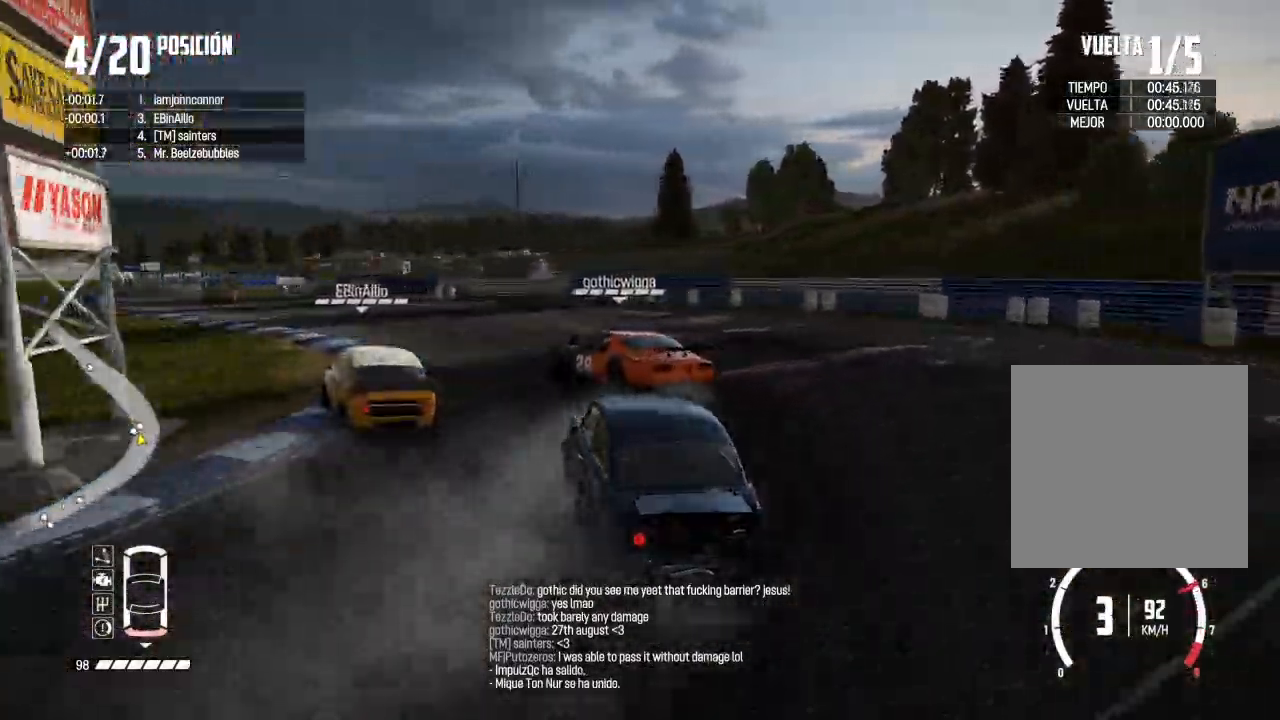
{"buttons": ["R2"], "left_stick": "left", "right_stick": "center", "events": [[150, "left_stick", "left"], [267, "R2", "up"], [384, "R2", "down"], [434, "left_stick", "center"], [501, "left_stick", "left"]]}